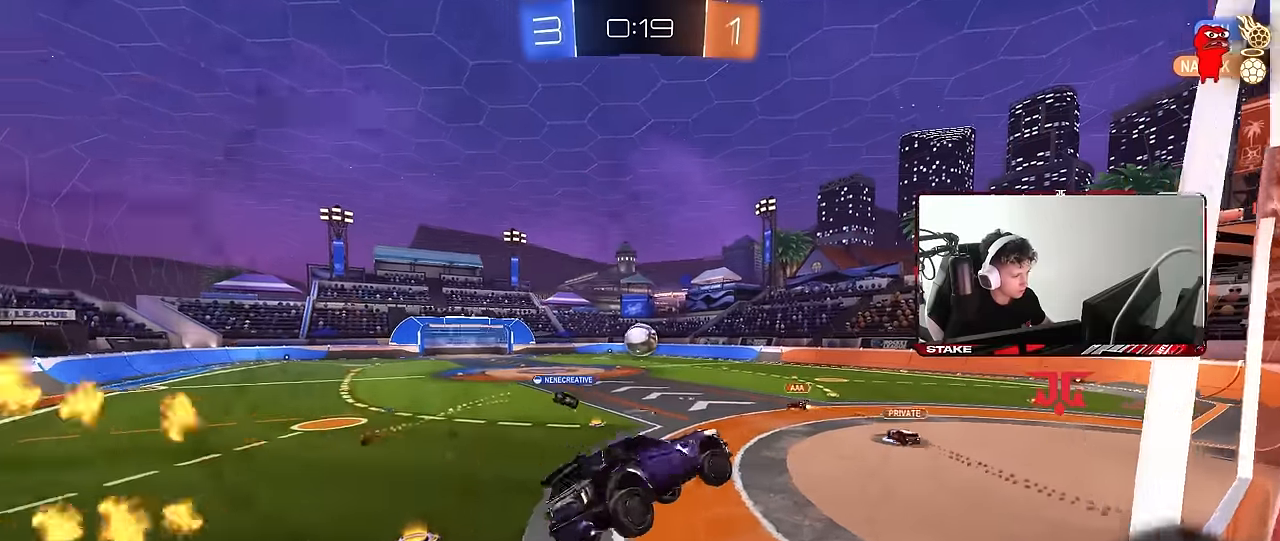
Gameplay with keyboard and mouse; each line is a JSON object with the keys and mouse buttons held at the frame after it. "events" lists presses ("down") and releases ("up") of "1", "2", "3", "4", "5", "a", "alt", "c", "caps_lock", "ctrl", "d", "e", "f", "g", "q", "r", "s", "shift", "space", "t", "tab", "v", "w", "x", "z", "mouse_left", "mouse_wheel" and "mouse_right" between this image and that frame as [ms after this image, input, new state], when the widget could be followed in between. "mouse_left", "mouse_wheel", "mouse_right" = the "left", "wheel", "right" buttons of the "mouse" list. No other keys are recorded. "wheel" means that the mouse wheel is clicked or scrolled. Mouse movement is not recorded.
{"keys": ["w"], "mouse": ["right"], "events": [[34, "d", "up"], [217, "mouse_left", "up"], [367, "w", "down"], [400, "mouse_right", "down"]]}
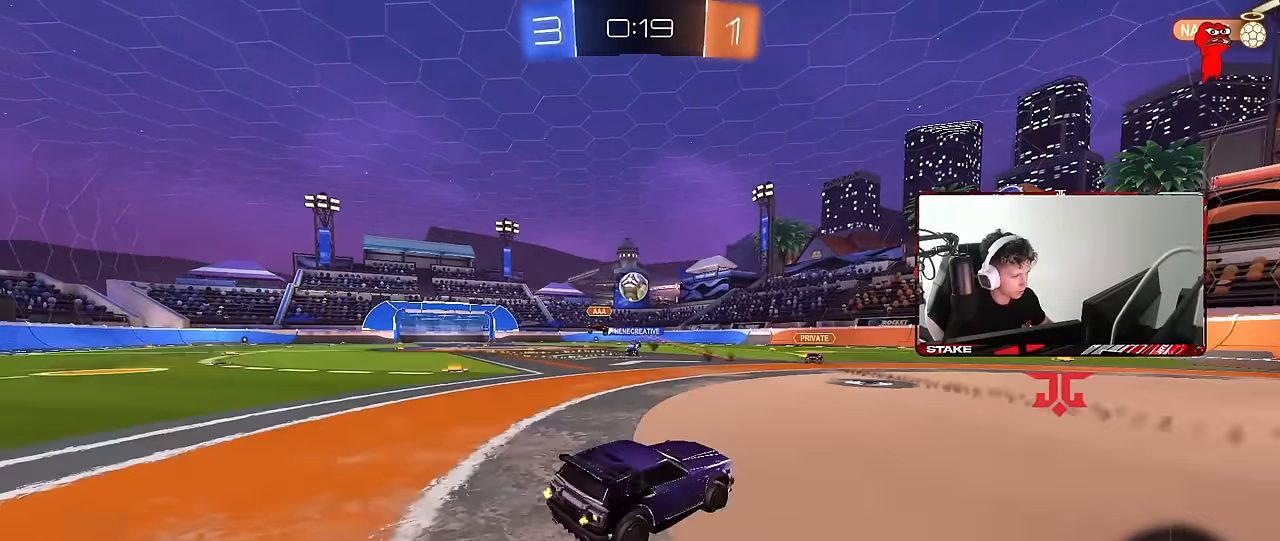
{"keys": ["a", "w"], "mouse": ["right"], "events": [[50, "d", "down"], [134, "d", "up"], [134, "mouse_right", "up"], [334, "a", "down"], [417, "mouse_right", "down"]]}
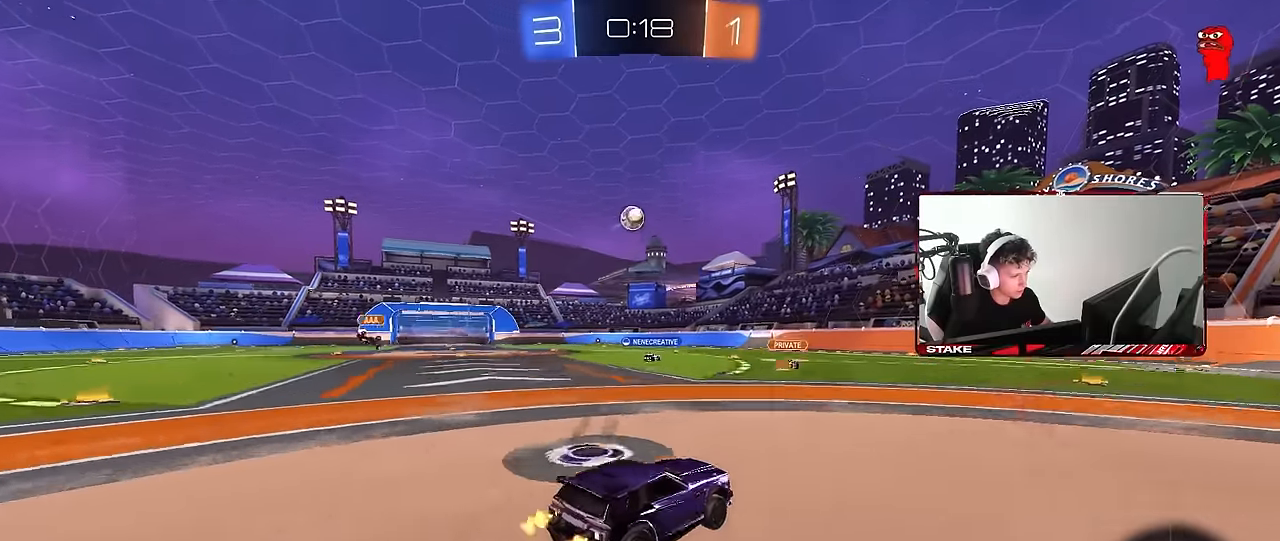
{"keys": ["d", "s", "shift", "space"], "mouse": ["left"], "events": [[17, "a", "up"], [67, "d", "down"], [67, "mouse_left", "down"], [67, "mouse_right", "up"], [67, "shift", "down"], [117, "mouse_right", "down"], [150, "s", "down"], [150, "w", "up"], [250, "mouse_left", "up"], [300, "mouse_right", "up"], [434, "mouse_left", "down"], [434, "space", "down"]]}
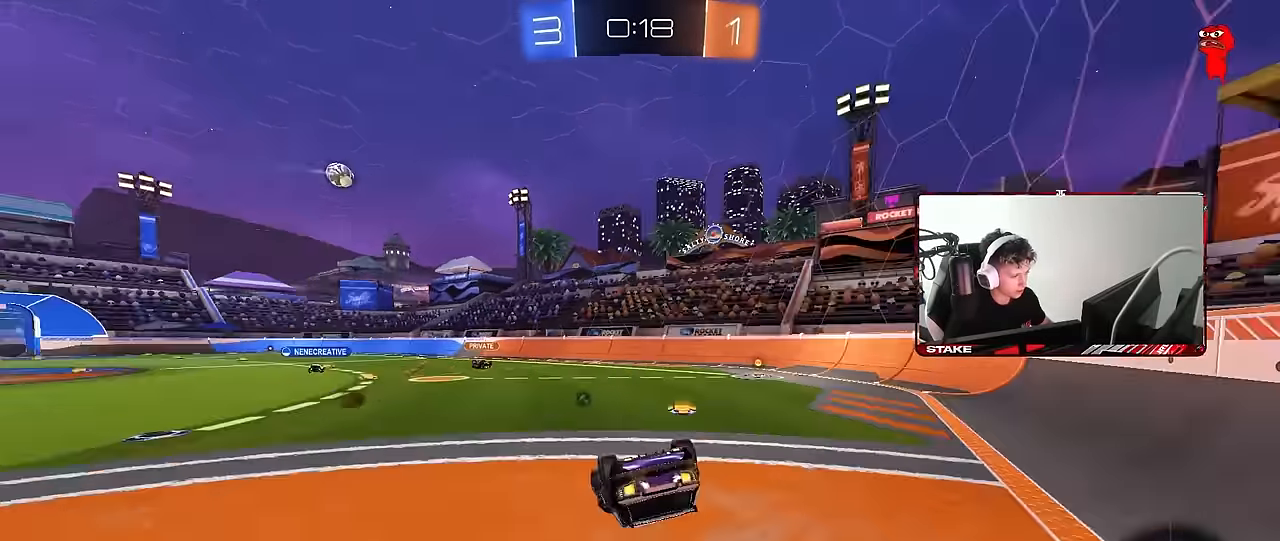
{"keys": ["space"], "mouse": [], "events": [[34, "s", "up"], [84, "space", "up"], [134, "s", "down"], [167, "mouse_left", "up"], [400, "s", "up"], [400, "shift", "up"], [450, "d", "up"], [500, "space", "down"]]}
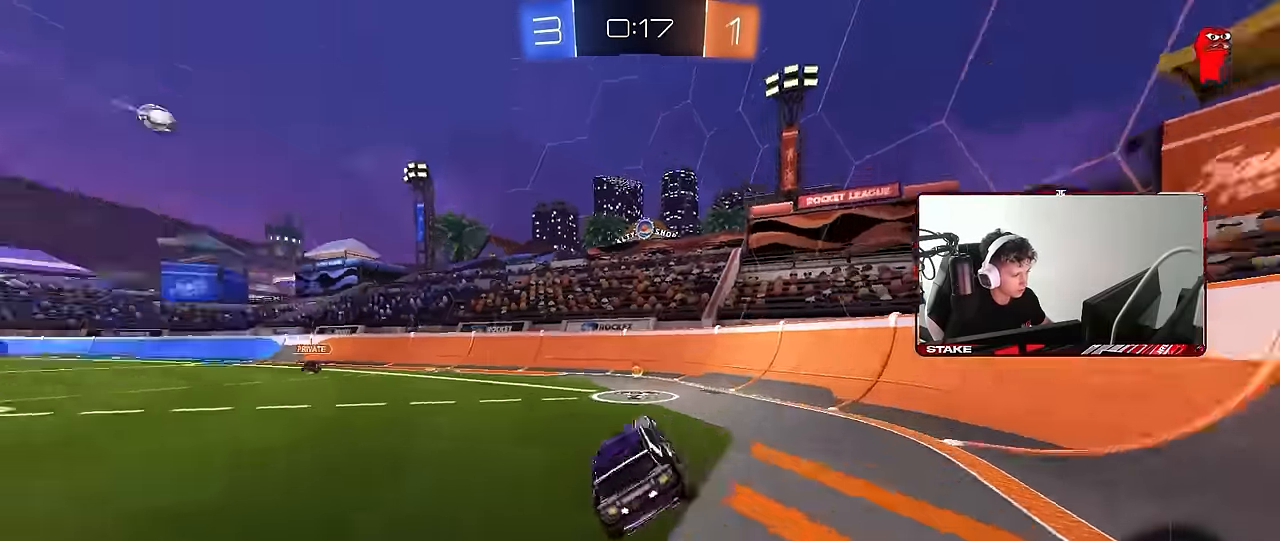
{"keys": ["w"], "mouse": [], "events": [[100, "w", "down"], [134, "a", "down"], [134, "space", "up"], [384, "a", "up"]]}
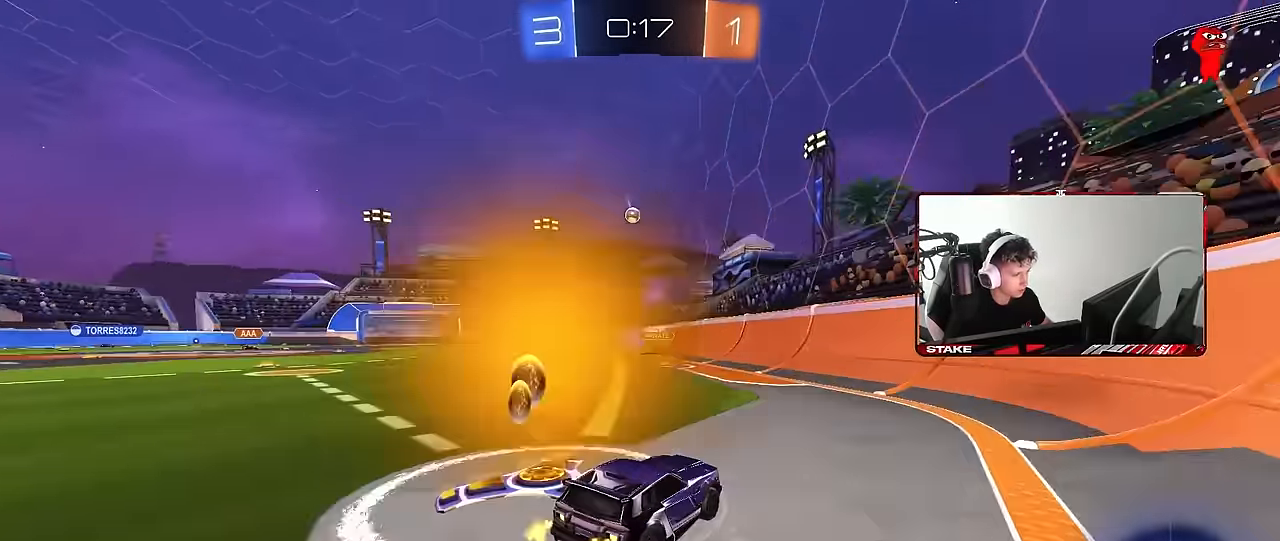
{"keys": ["a", "w"], "mouse": [], "events": [[17, "d", "down"], [150, "d", "up"], [200, "a", "down"]]}
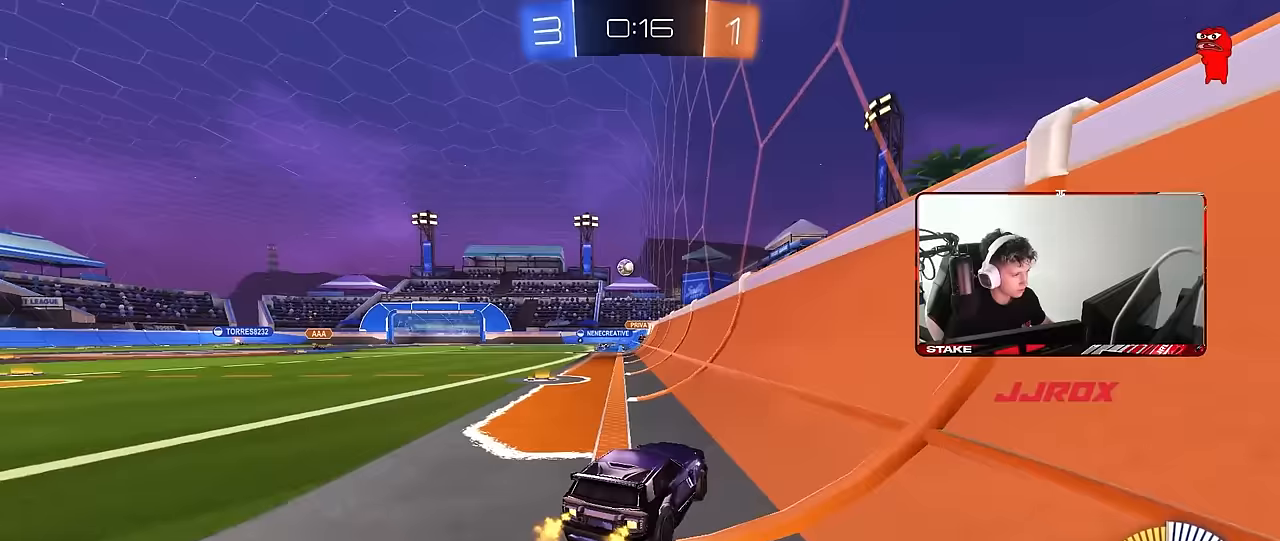
{"keys": ["w"], "mouse": [], "events": [[33, "a", "up"], [83, "w", "up"], [217, "w", "down"], [367, "d", "down"], [400, "d", "up"]]}
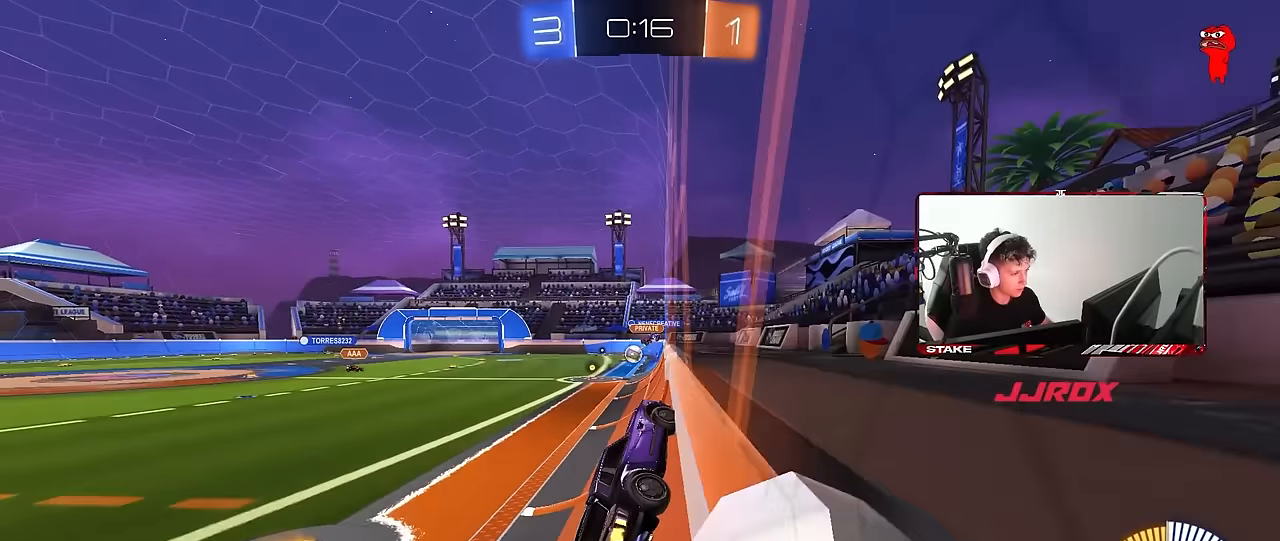
{"keys": ["a", "w"], "mouse": [], "events": [[383, "a", "down"]]}
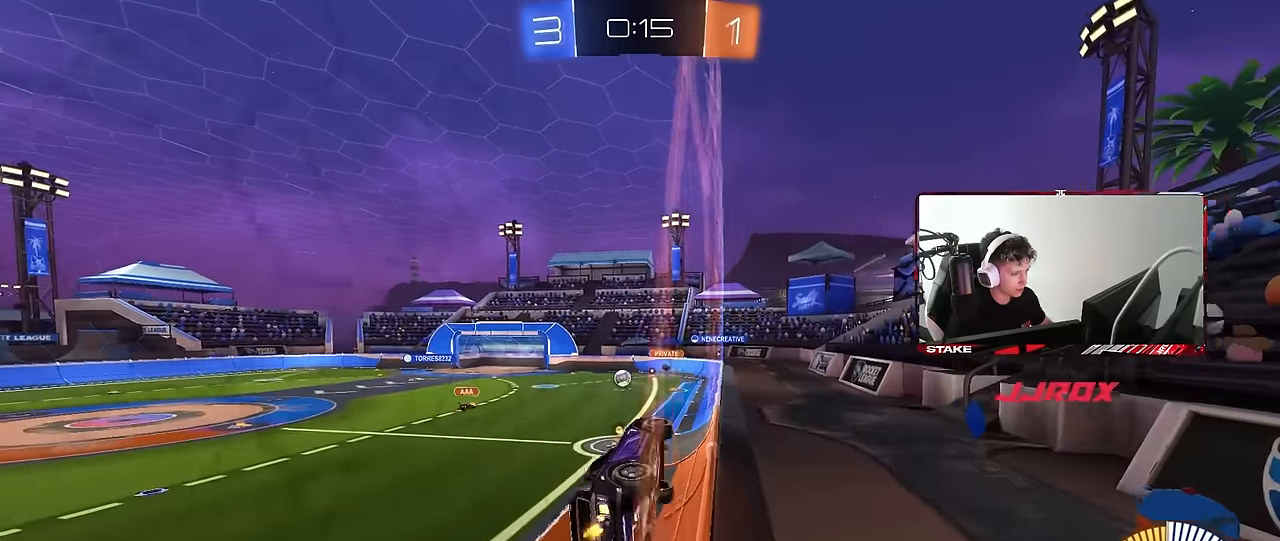
{"keys": ["s"], "mouse": [], "events": [[150, "a", "up"], [200, "d", "down"], [300, "w", "up"], [350, "d", "up"], [383, "s", "down"]]}
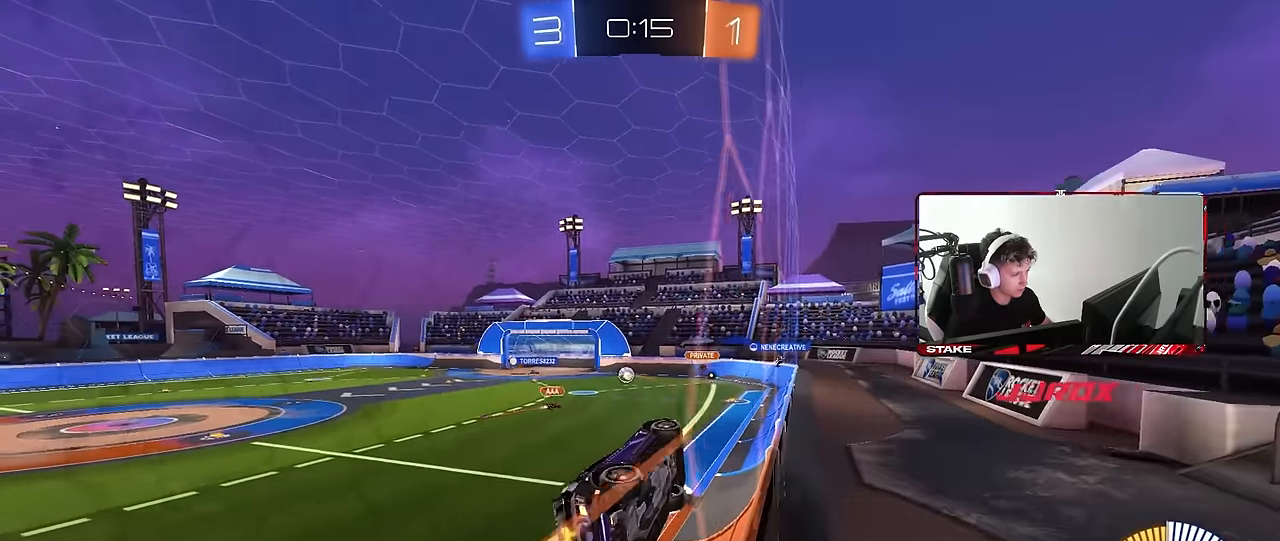
{"keys": ["w"], "mouse": [], "events": [[33, "s", "up"], [183, "w", "down"], [267, "d", "down"], [367, "d", "up"]]}
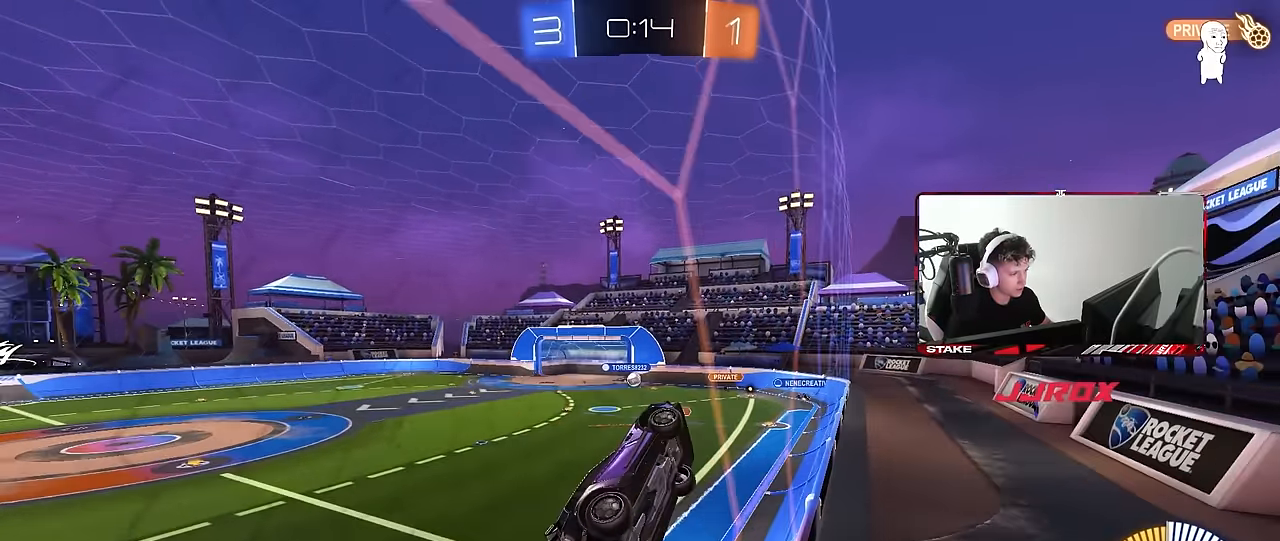
{"keys": ["w"], "mouse": [], "events": [[100, "a", "down"], [417, "a", "up"]]}
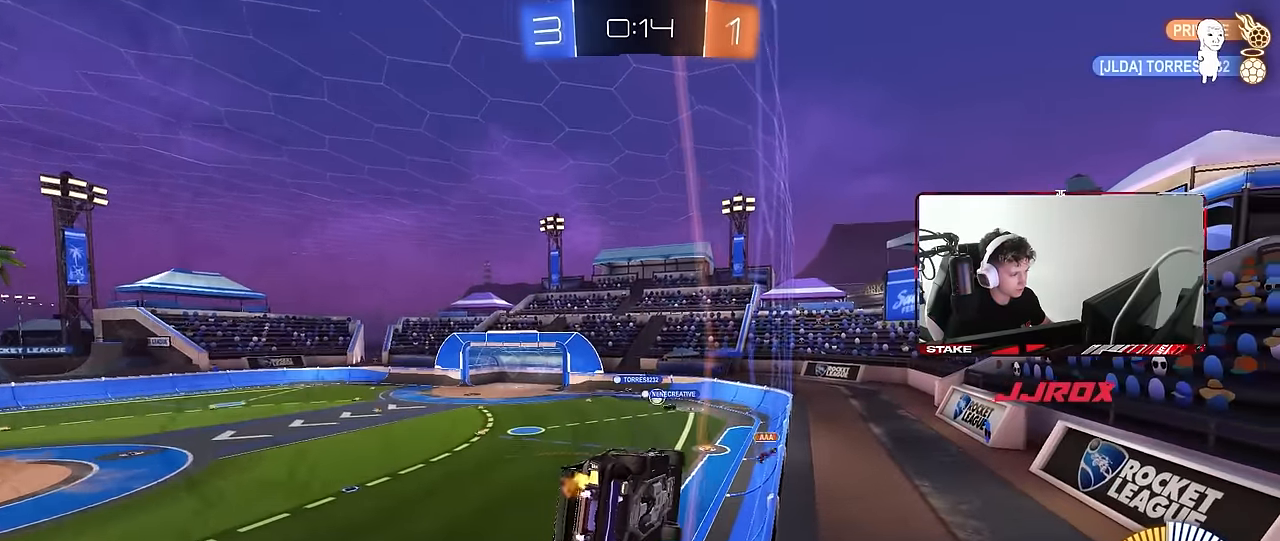
{"keys": ["w"], "mouse": [], "events": []}
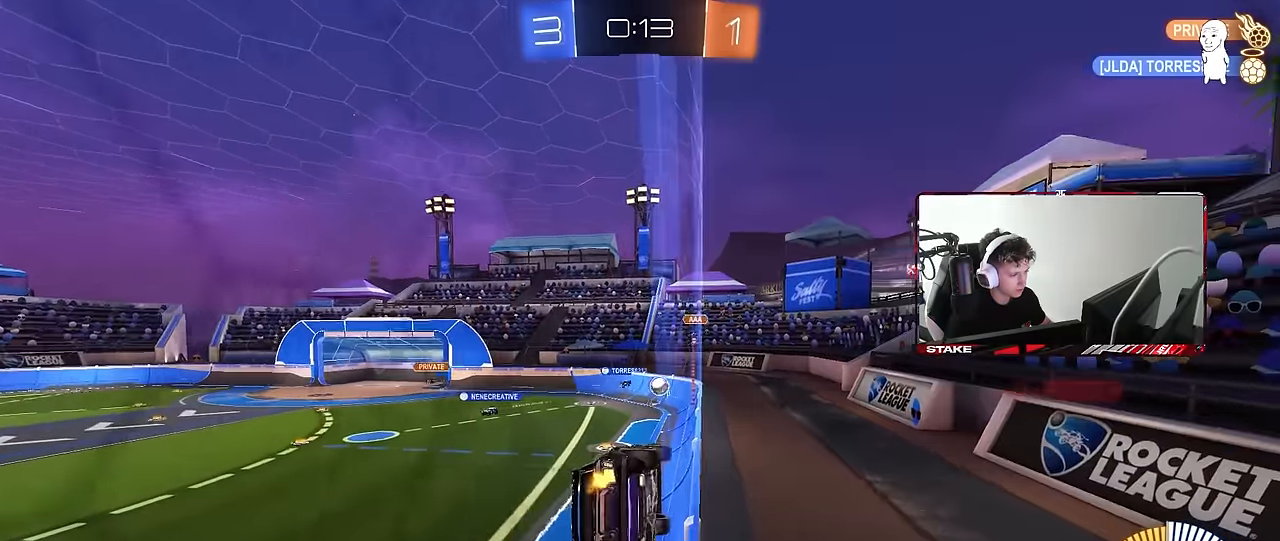
{"keys": ["w"], "mouse": [], "events": [[183, "a", "down"], [400, "a", "up"]]}
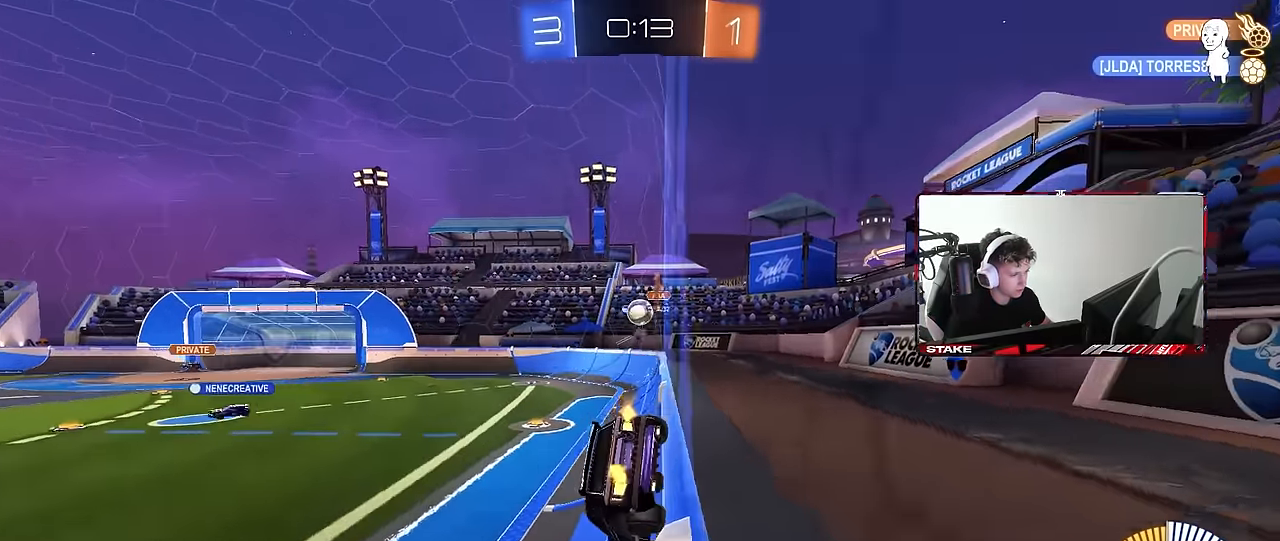
{"keys": ["d", "w"], "mouse": ["left"], "events": [[50, "a", "down"], [150, "shift", "down"], [233, "shift", "up"], [283, "a", "up"], [383, "mouse_left", "down"], [417, "d", "down"]]}
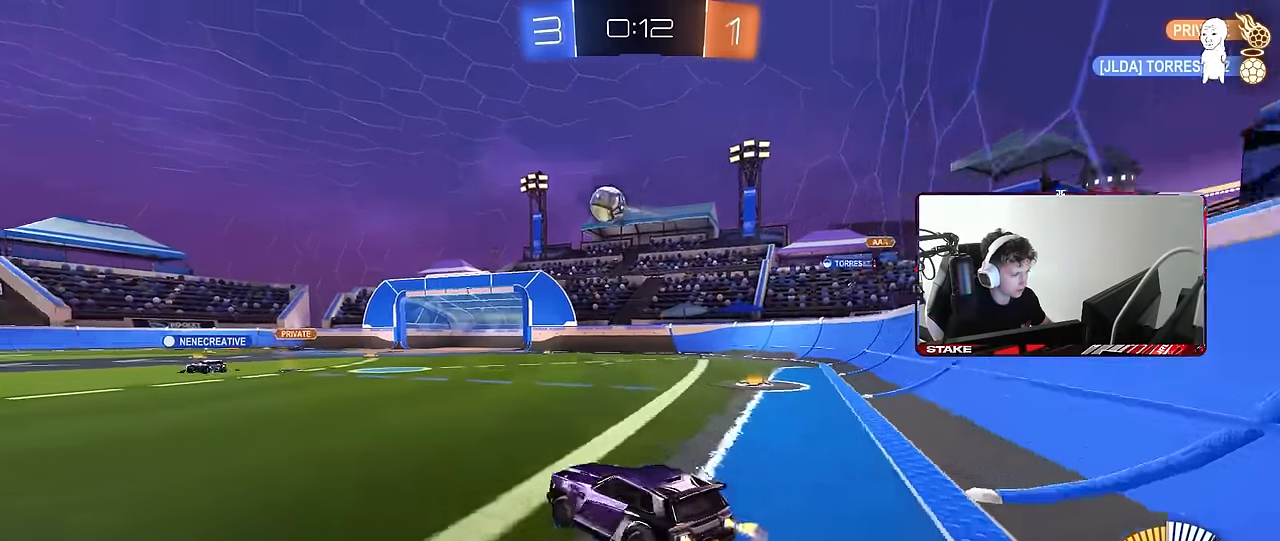
{"keys": ["d", "s", "shift"], "mouse": [], "events": [[67, "d", "up"], [117, "a", "down"], [117, "mouse_right", "down"], [150, "a", "up"], [200, "mouse_right", "up"], [200, "shift", "down"], [250, "d", "down"], [250, "mouse_right", "down"], [350, "s", "down"], [350, "w", "up"], [383, "mouse_left", "up"], [383, "mouse_right", "up"]]}
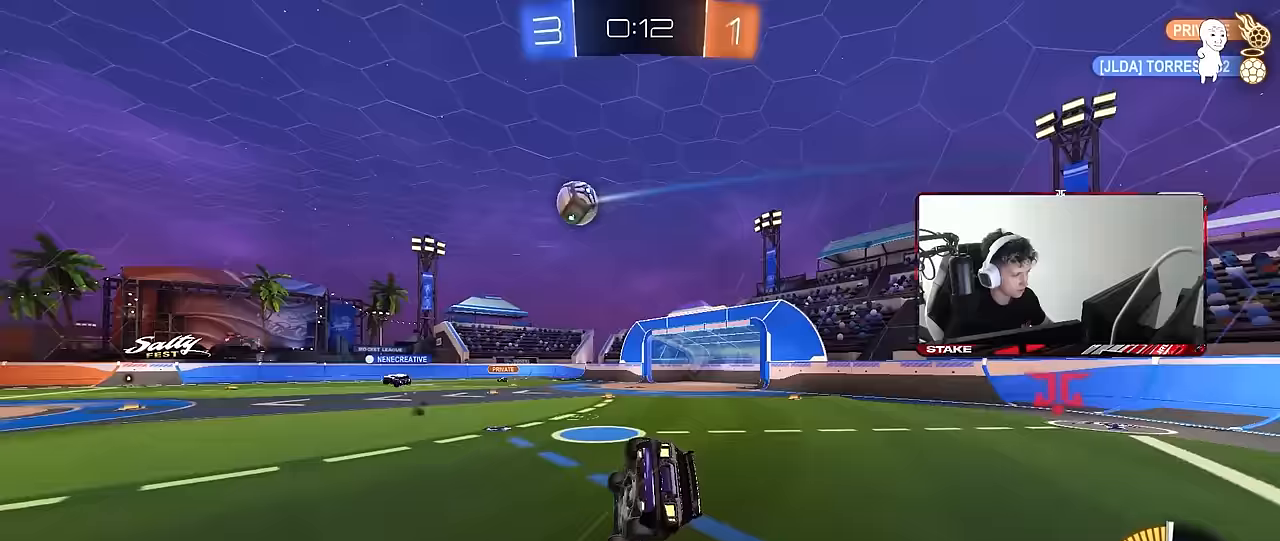
{"keys": ["d"], "mouse": [], "events": [[133, "s", "up"], [267, "s", "down"], [450, "shift", "up"], [500, "s", "up"]]}
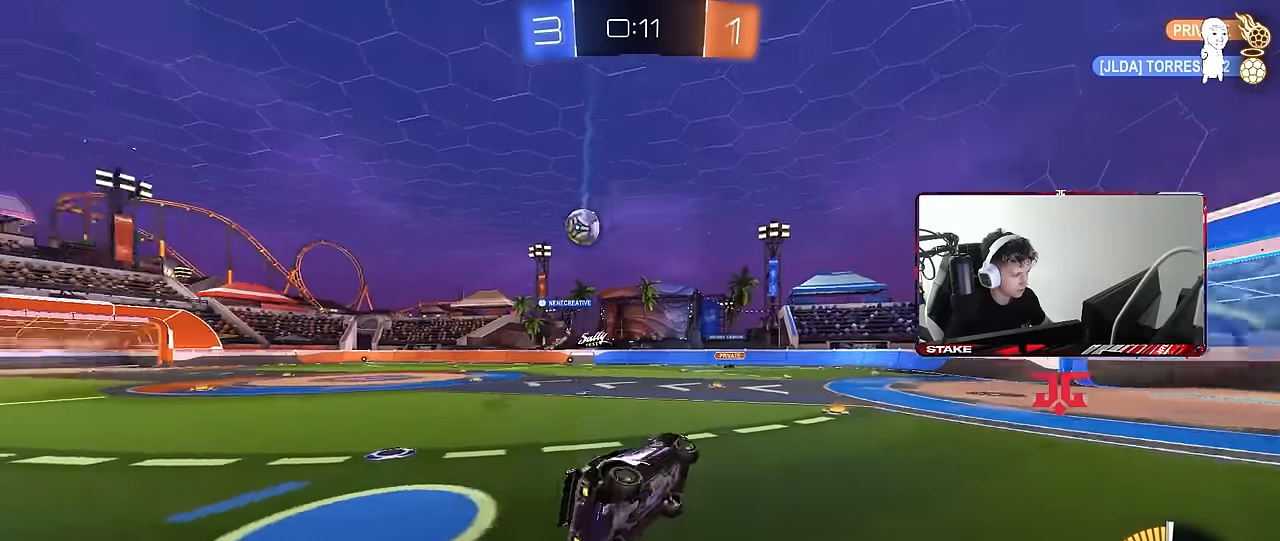
{"keys": ["a", "w"], "mouse": [], "events": [[50, "d", "up"], [183, "w", "down"], [367, "a", "down"]]}
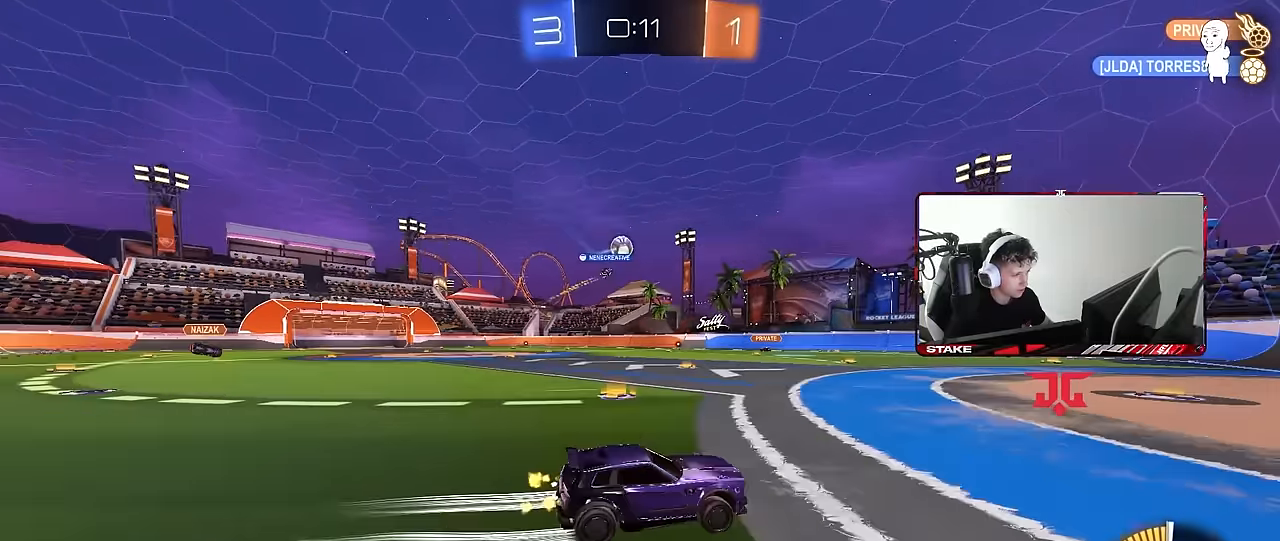
{"keys": ["a", "w"], "mouse": [], "events": [[167, "mouse_left", "down"], [350, "mouse_left", "up"]]}
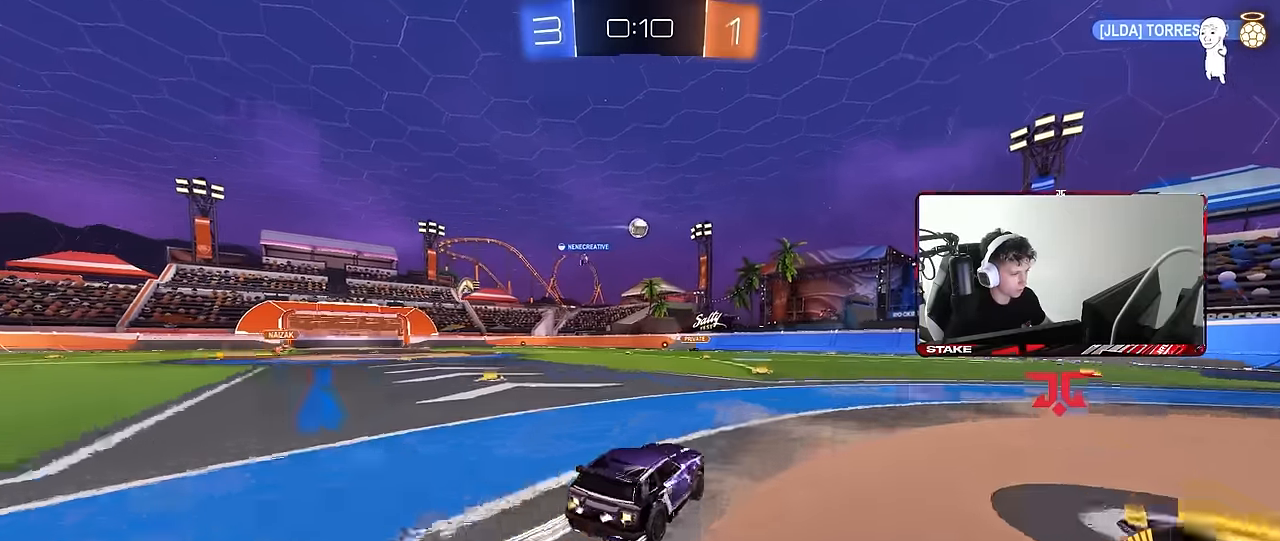
{"keys": ["a", "w"], "mouse": [], "events": [[33, "a", "up"], [167, "mouse_left", "down"], [317, "mouse_left", "up"], [400, "a", "down"]]}
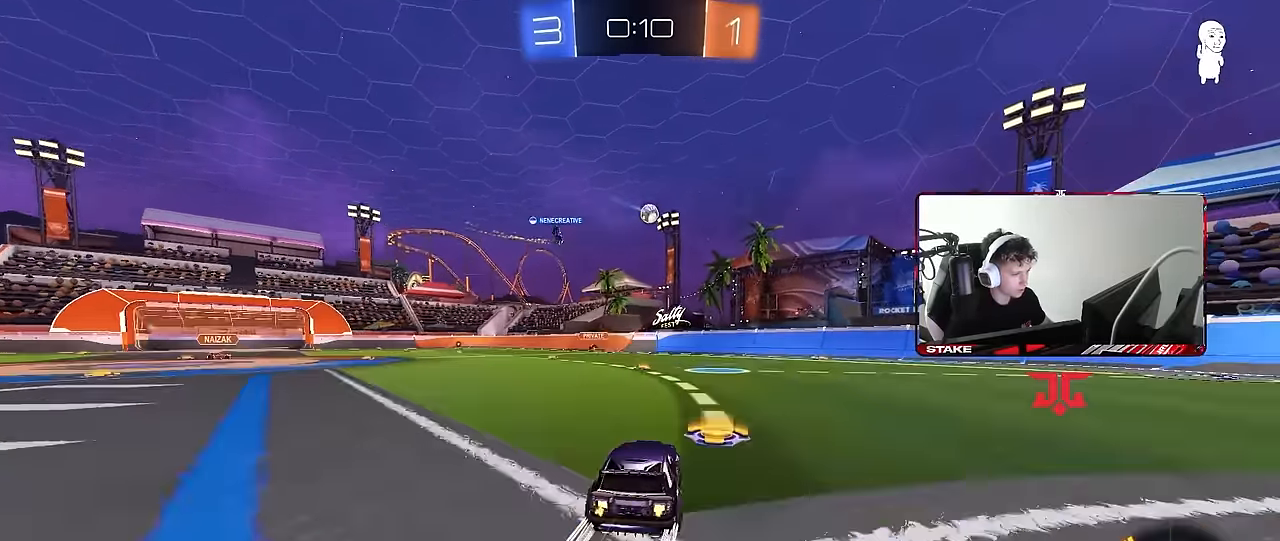
{"keys": ["w"], "mouse": [], "events": [[100, "a", "up"], [183, "a", "down"], [383, "a", "up"]]}
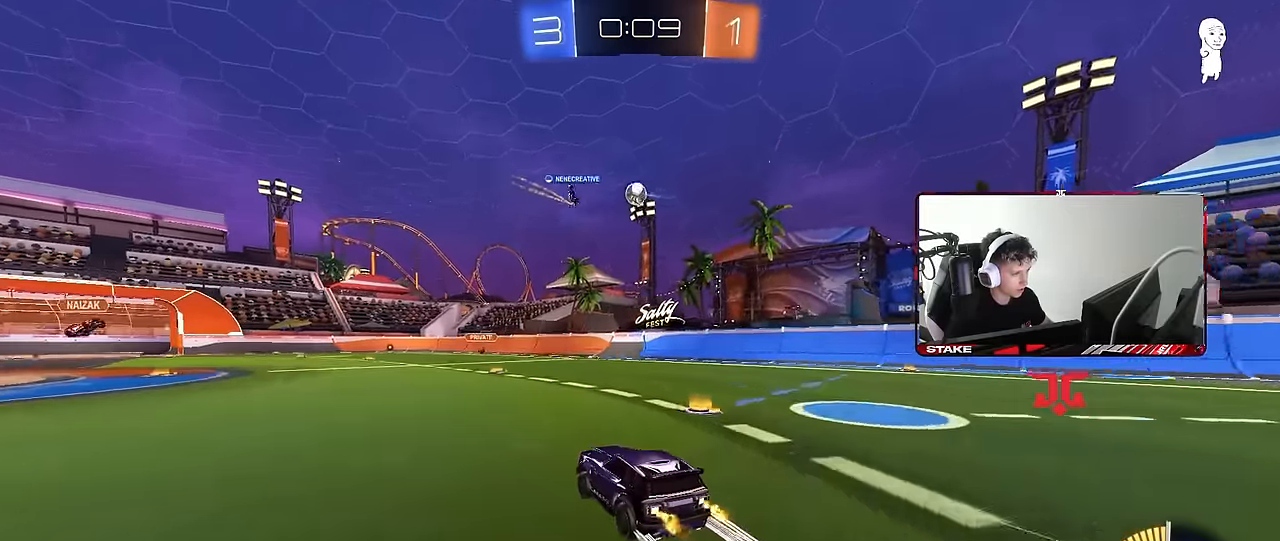
{"keys": ["w"], "mouse": [], "events": []}
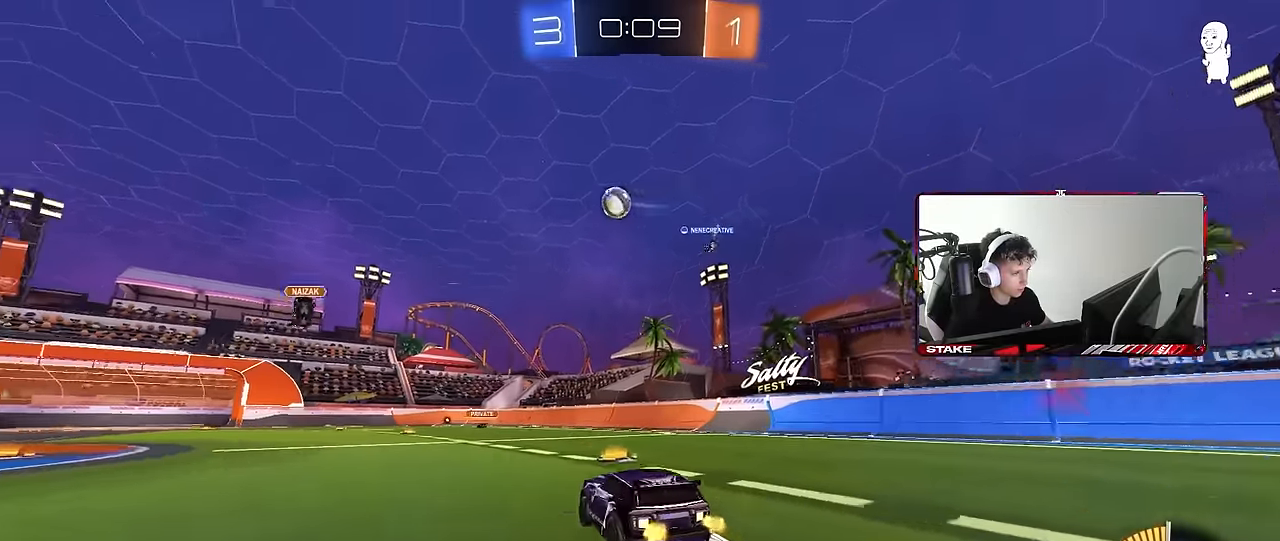
{"keys": ["space", "w"], "mouse": [], "events": [[33, "a", "down"], [83, "shift", "down"], [133, "shift", "up"], [267, "shift", "down"], [367, "shift", "up"], [450, "a", "up"], [450, "space", "down"]]}
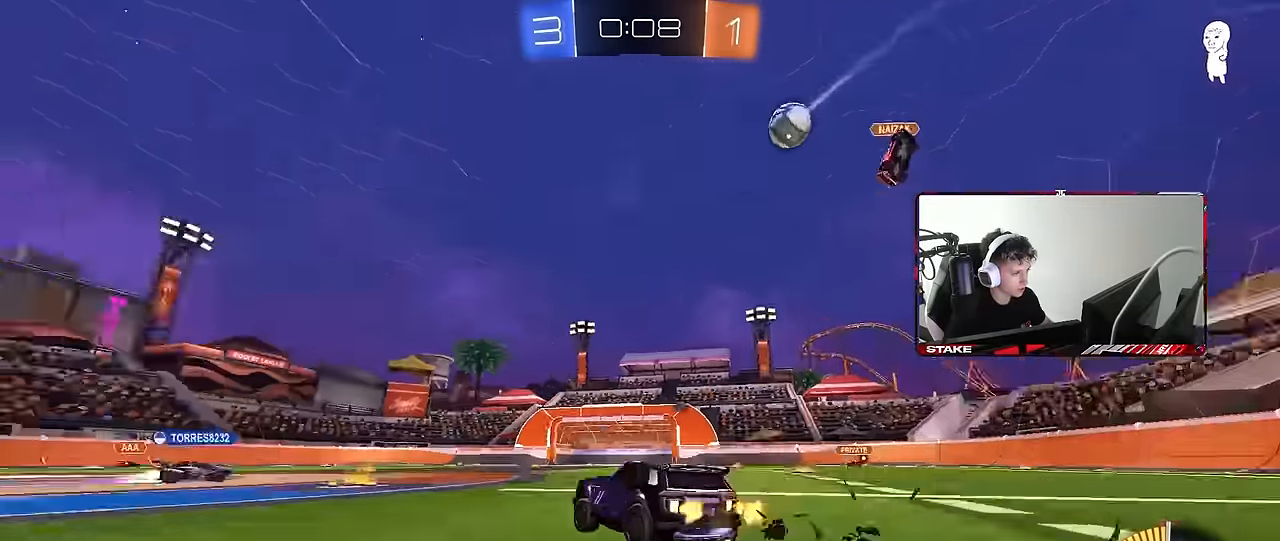
{"keys": ["a", "w"], "mouse": [], "events": [[100, "space", "up"], [333, "space", "down"], [383, "a", "down"], [467, "space", "up"]]}
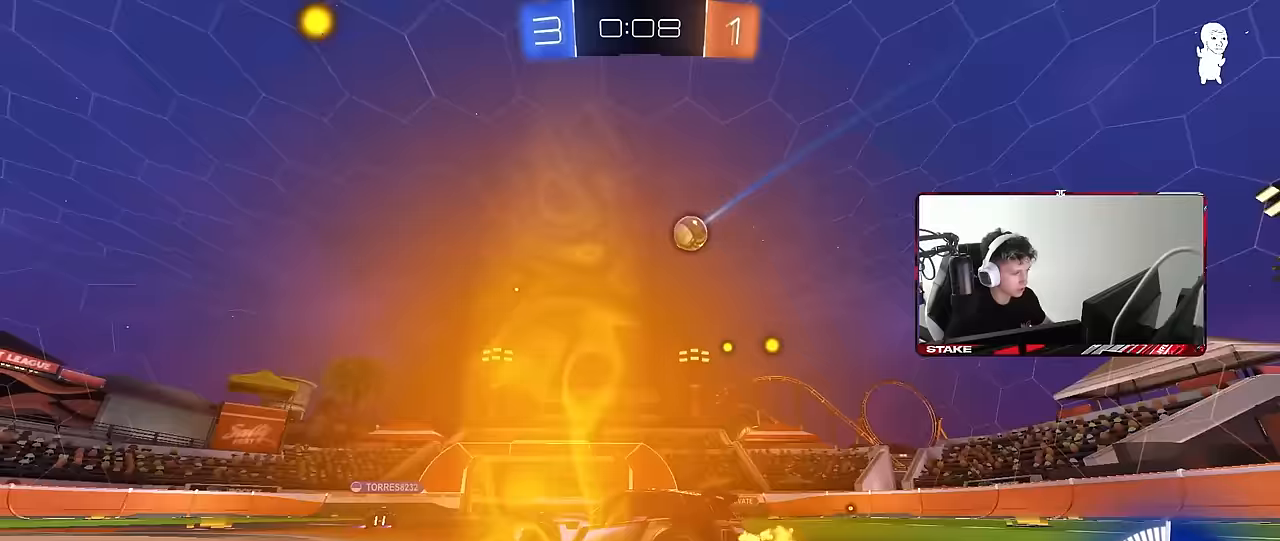
{"keys": ["w"], "mouse": [], "events": [[200, "a", "up"]]}
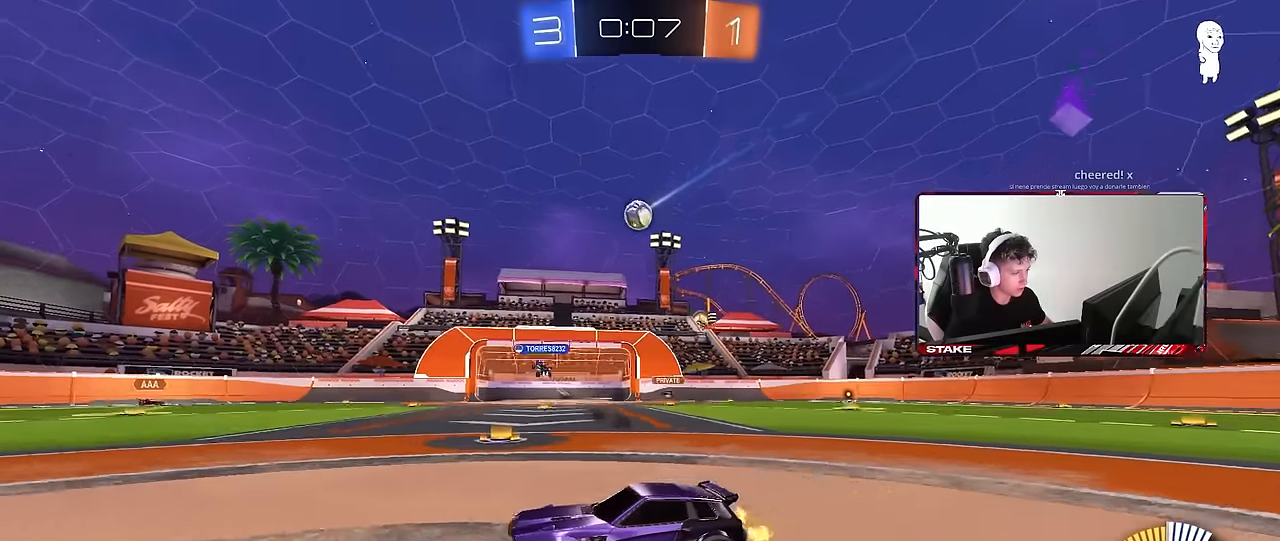
{"keys": ["w"], "mouse": [], "events": [[217, "d", "down"], [400, "d", "up"]]}
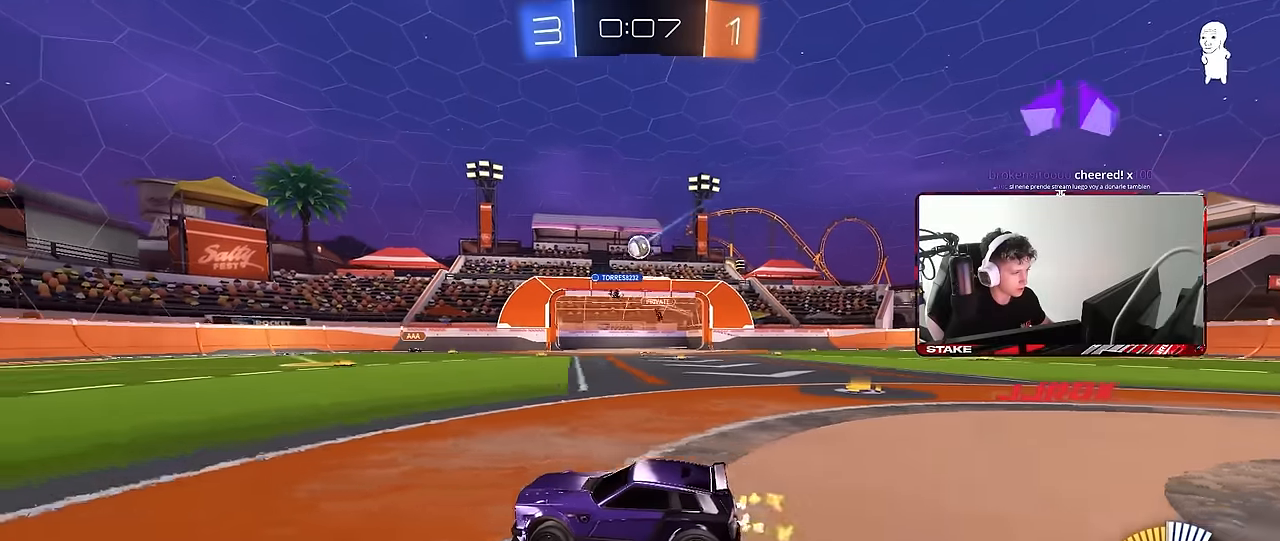
{"keys": ["w"], "mouse": [], "events": [[150, "d", "down"], [283, "d", "up"]]}
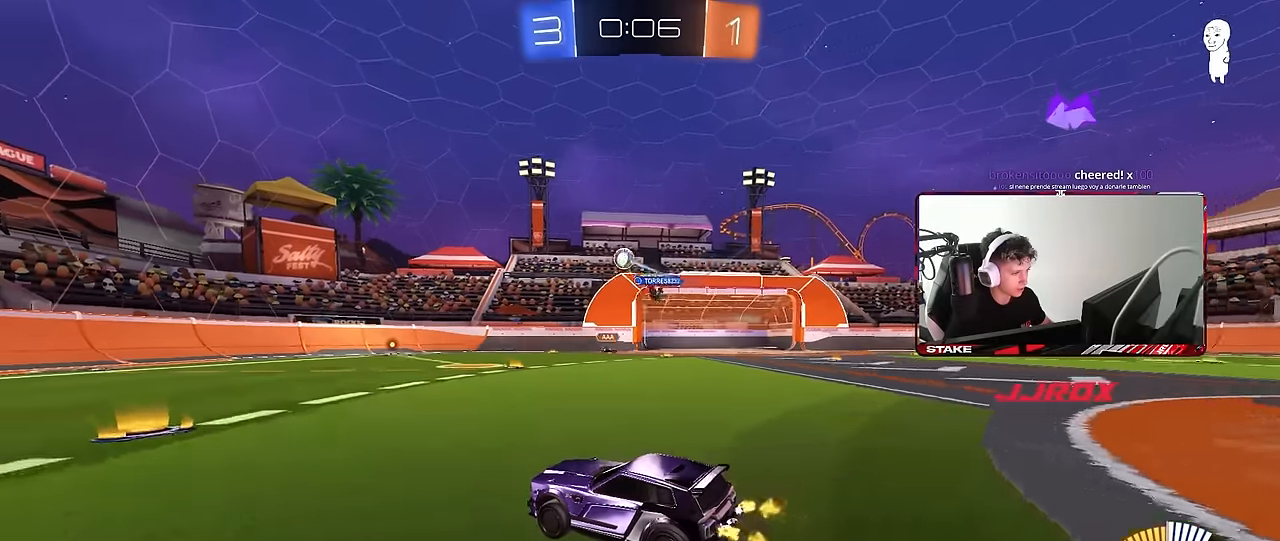
{"keys": ["a", "w"], "mouse": ["left"], "events": [[67, "a", "down"], [483, "mouse_left", "down"]]}
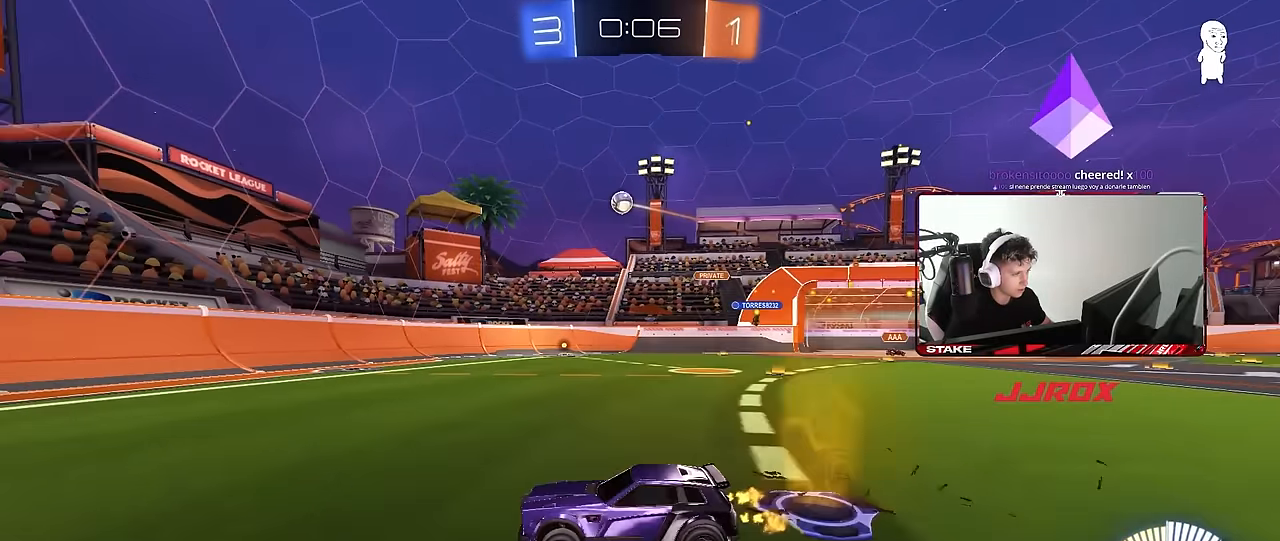
{"keys": ["w"], "mouse": [], "events": [[33, "a", "up"], [400, "mouse_left", "up"]]}
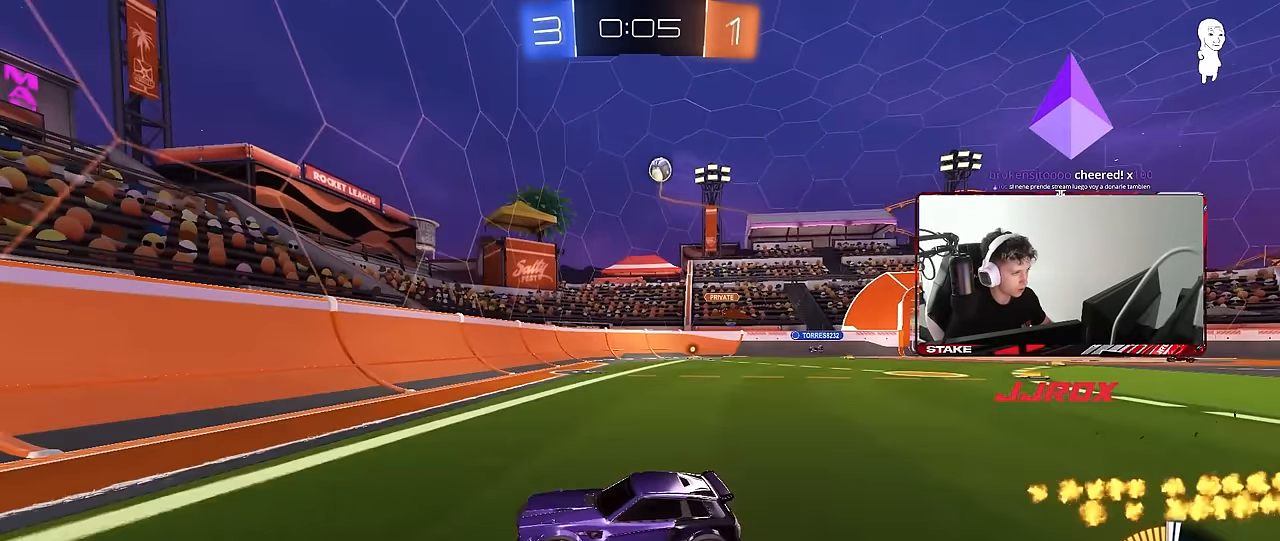
{"keys": ["a", "w"], "mouse": [], "events": [[183, "d", "down"], [383, "d", "up"], [467, "a", "down"]]}
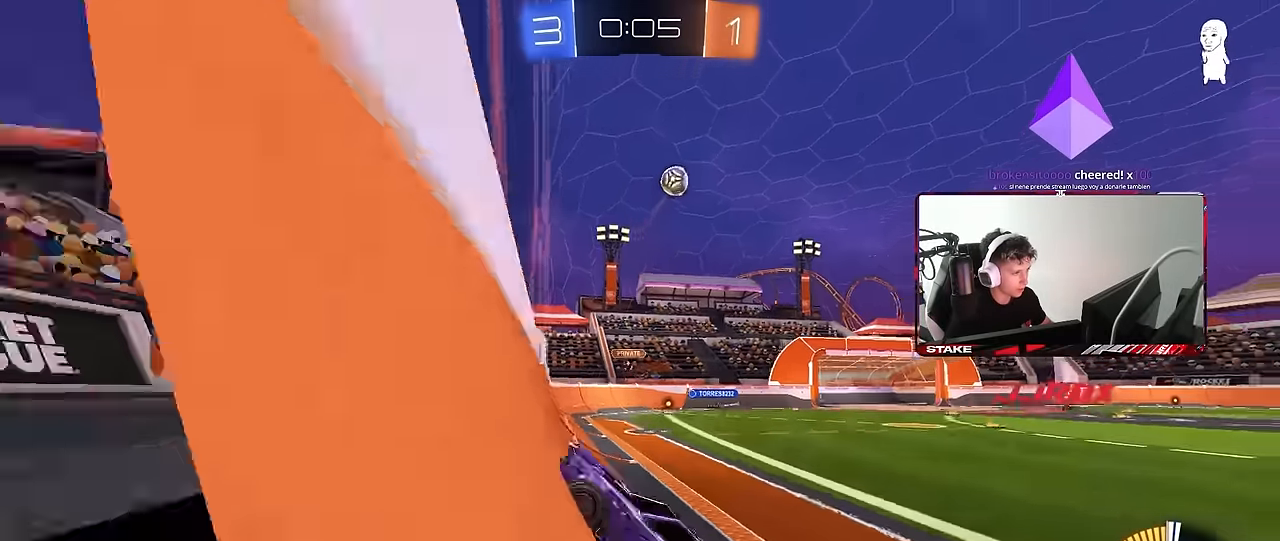
{"keys": ["a", "d", "s", "shift"], "mouse": ["left", "right"], "events": [[117, "d", "down"], [150, "a", "up"], [150, "s", "down"], [150, "w", "up"], [250, "mouse_right", "down"], [383, "a", "down"], [383, "shift", "down"], [433, "d", "up"], [483, "d", "down"], [483, "mouse_left", "down"]]}